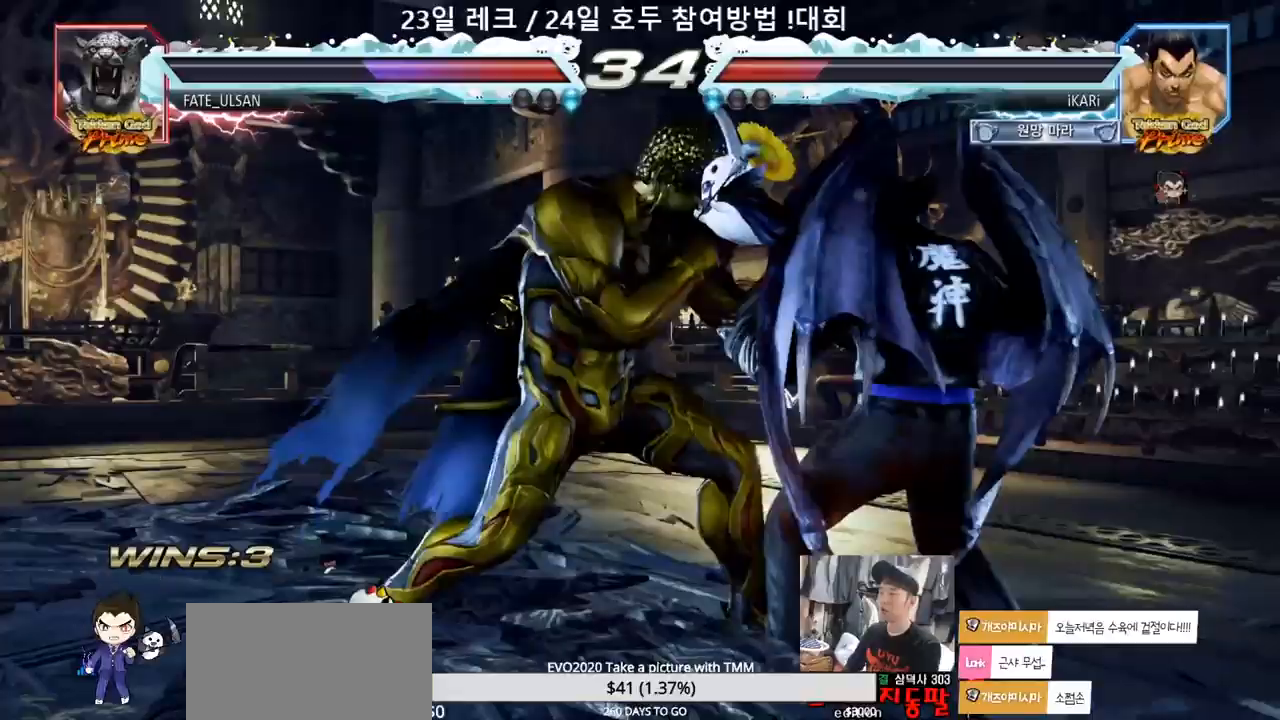
Gameplay with a controller (arcade stick); each line is a JSON object with the inputs held at the frame after it. "events" lists button and stick changes between this image and that frame as [ms after this image, input, new state], when the widget could be followed in between. Not read: L3 R3.
{"buttons": [], "left_stick": "right", "events": [[67, "left_stick", "right"], [233, "left_stick", "down"], [400, "left_stick", "center"], [450, "left_stick", "right"]]}
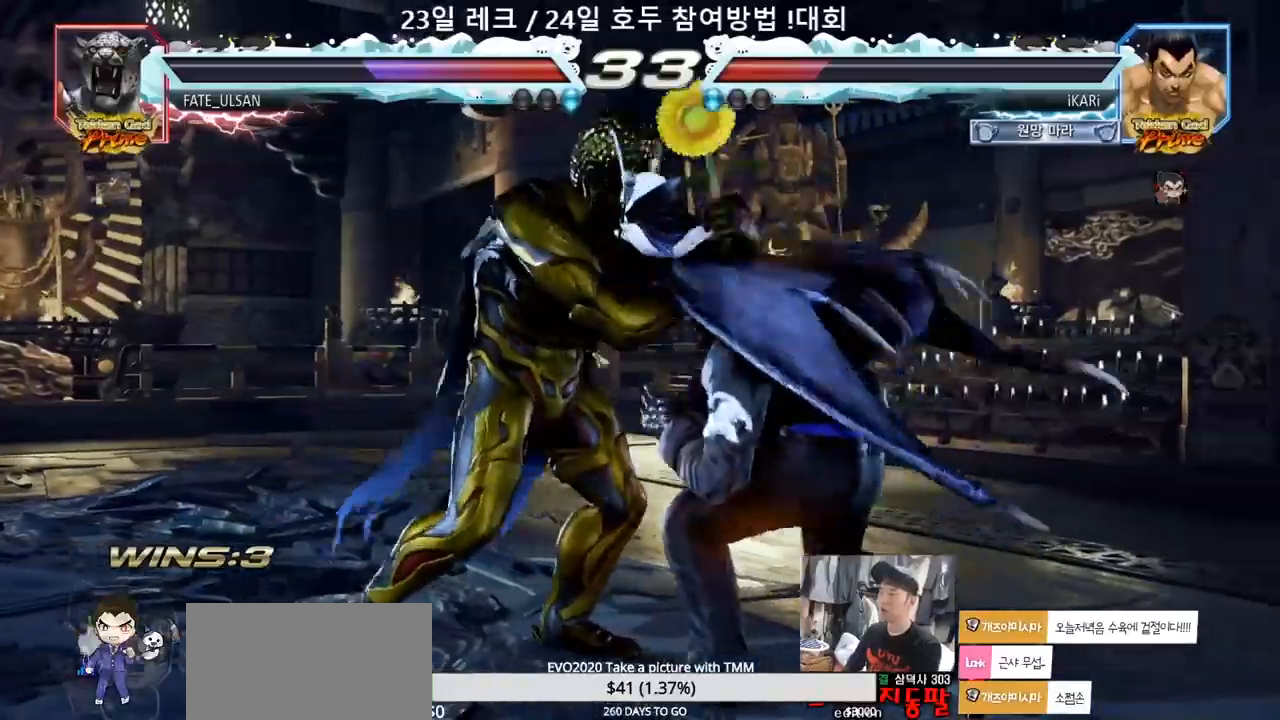
{"buttons": [], "left_stick": "center", "events": [[100, "left_stick", "center"], [200, "SQUARE", "down"], [250, "SQUARE", "up"], [267, "TRIANGLE", "down"], [283, "TRIANGLE", "up"]]}
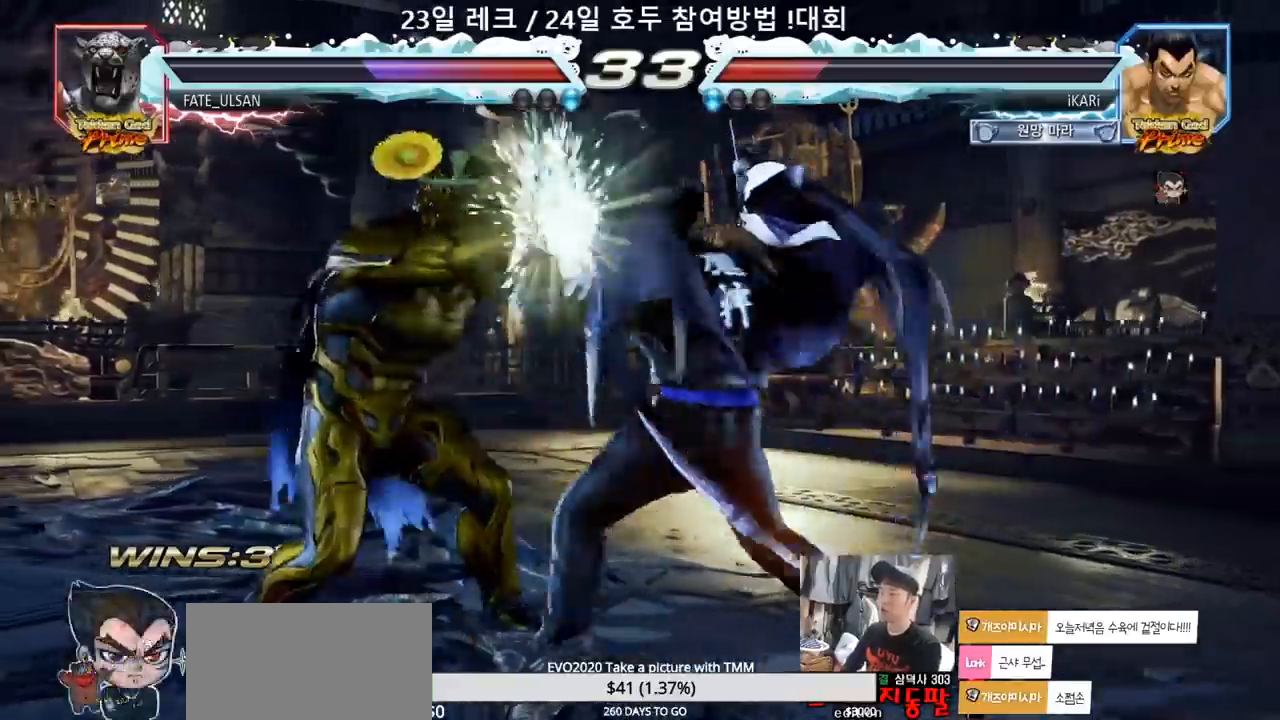
{"buttons": [], "left_stick": "right", "events": [[300, "left_stick", "right"], [350, "left_stick", "center"], [433, "left_stick", "right"]]}
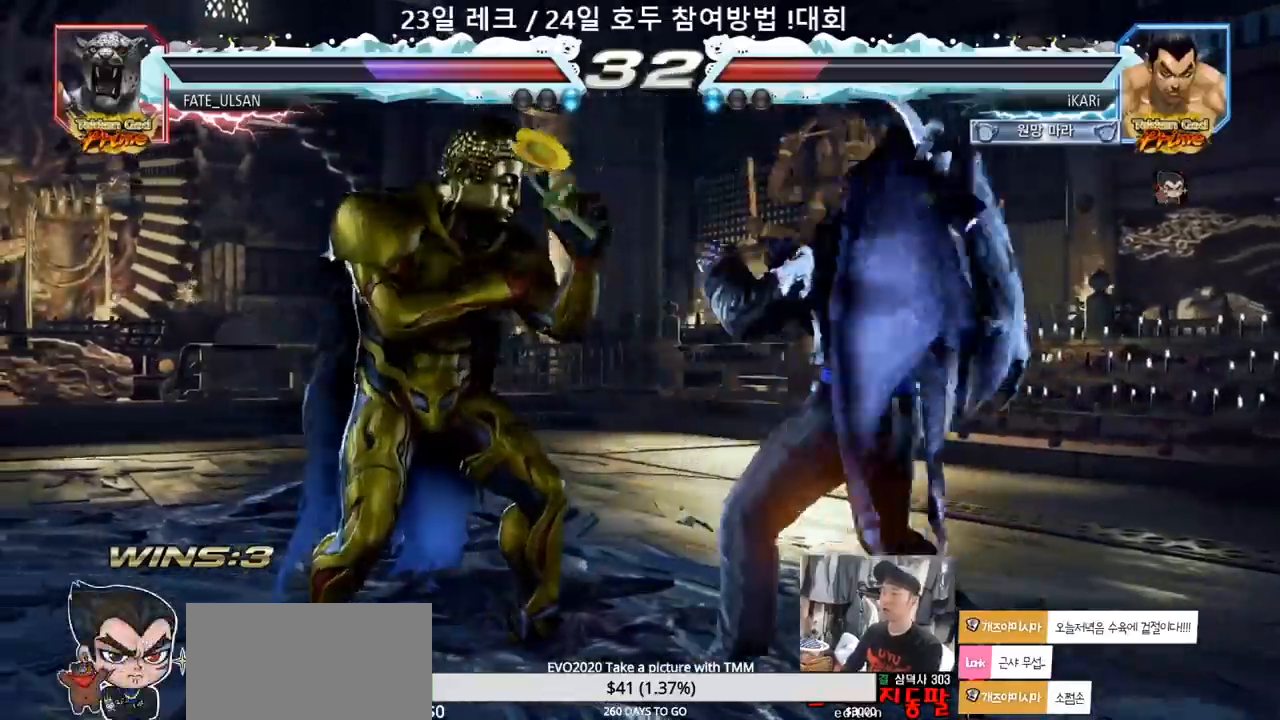
{"buttons": [], "left_stick": "center", "events": [[233, "left_stick", "center"], [333, "left_stick", "right"], [433, "left_stick", "center"]]}
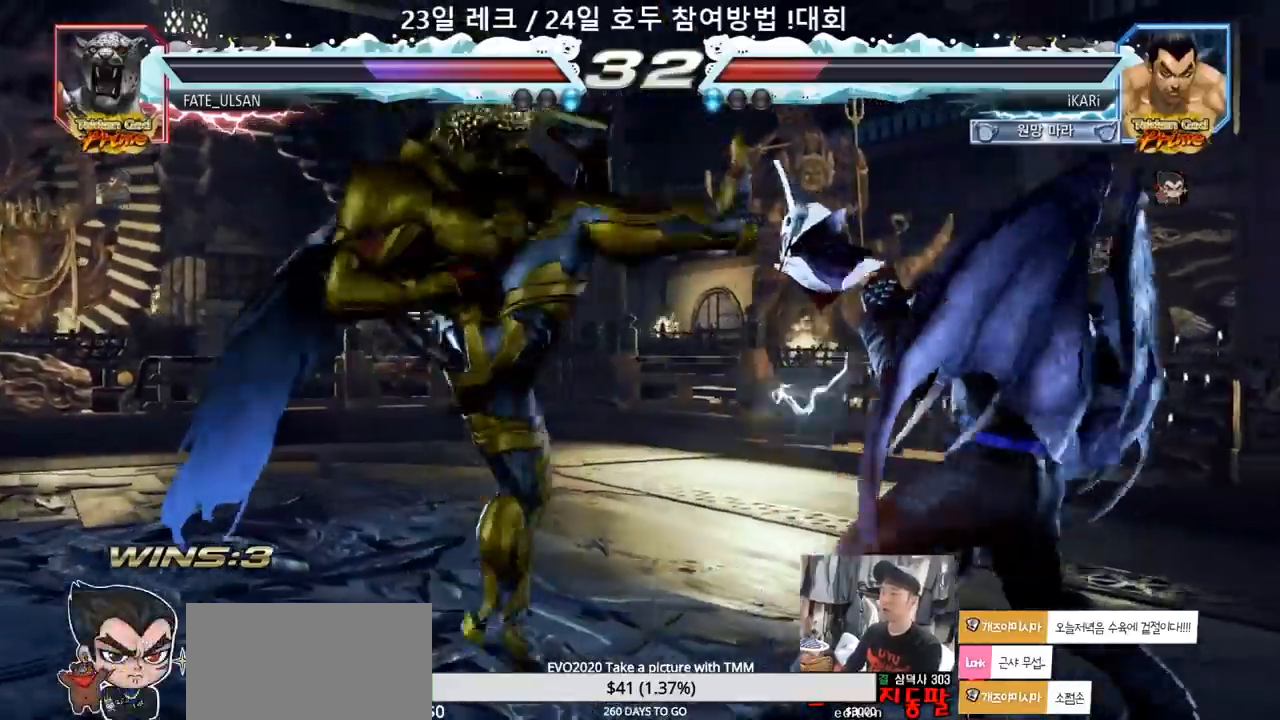
{"buttons": [], "left_stick": "center", "events": [[50, "SQUARE", "down"], [100, "SQUARE", "up"], [133, "SQUARE", "down"], [183, "SQUARE", "up"], [233, "SQUARE", "down"], [300, "SQUARE", "up"]]}
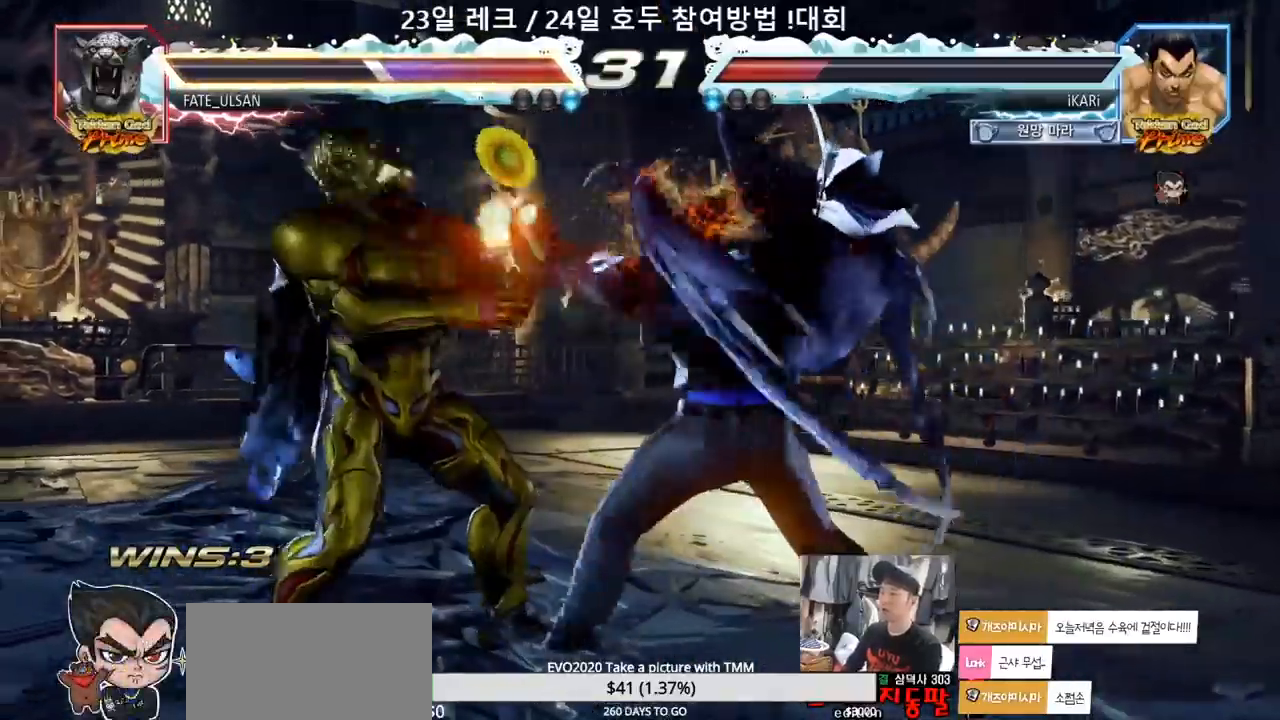
{"buttons": ["TRIANGLE"], "left_stick": "center", "events": [[33, "TRIANGLE", "down"], [67, "TRIANGLE", "up"], [117, "TRIANGLE", "down"], [167, "TRIANGLE", "up"], [217, "TRIANGLE", "down"], [267, "TRIANGLE", "up"], [317, "TRIANGLE", "down"]]}
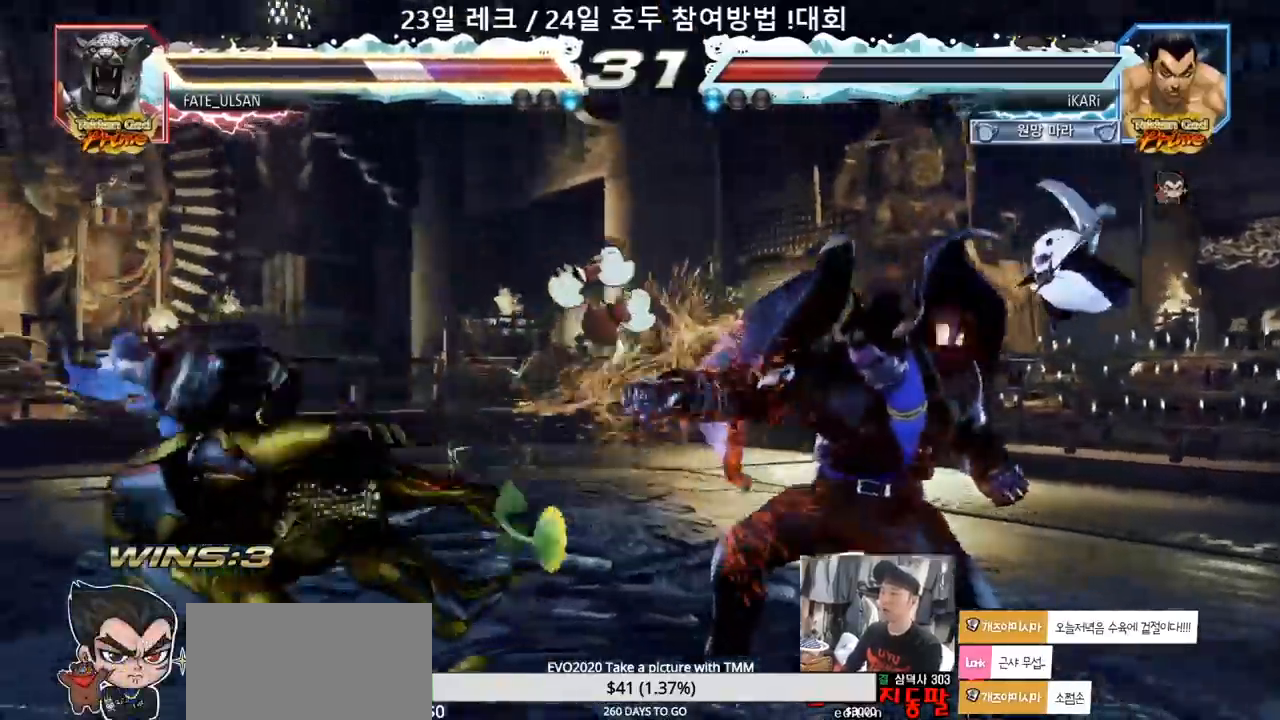
{"buttons": [], "left_stick": "left", "events": [[117, "TRIANGLE", "up"], [217, "left_stick", "left"], [267, "left_stick", "center"], [367, "left_stick", "left"]]}
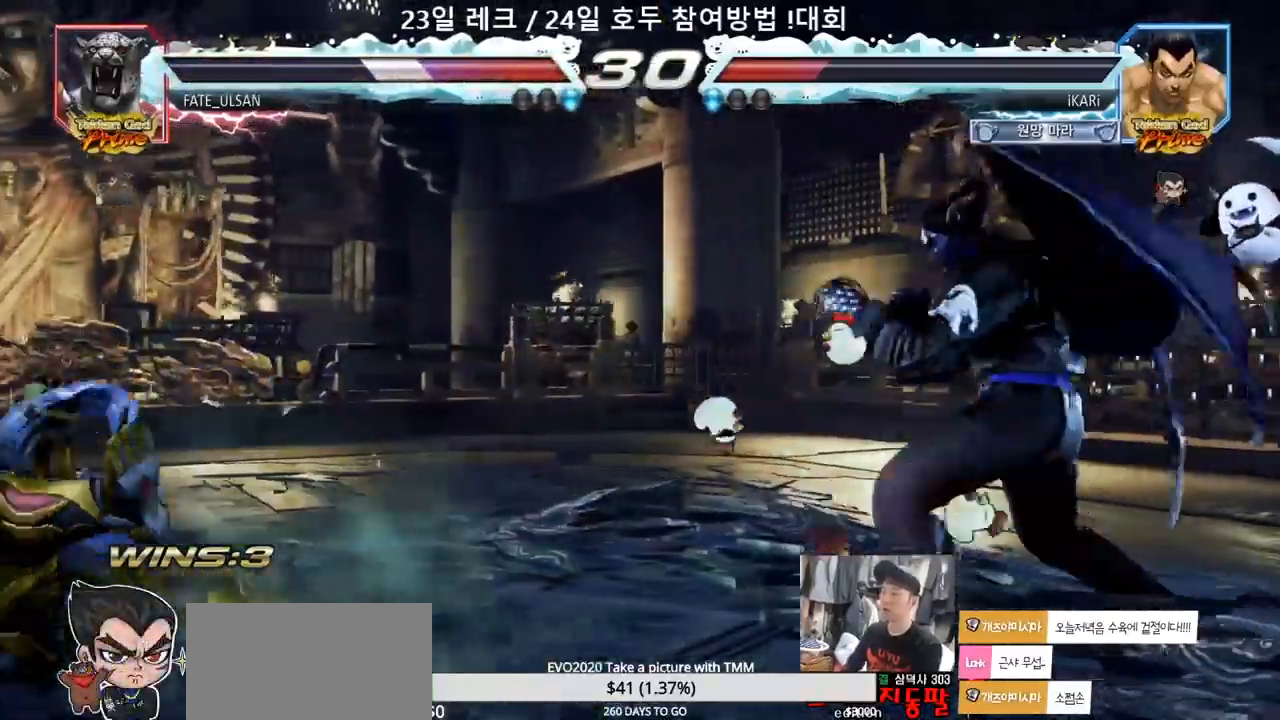
{"buttons": ["SQUARE"], "left_stick": "down-left", "events": [[350, "CIRCLE", "down"], [350, "left_stick", "down-left"], [400, "CIRCLE", "up"], [483, "SQUARE", "down"]]}
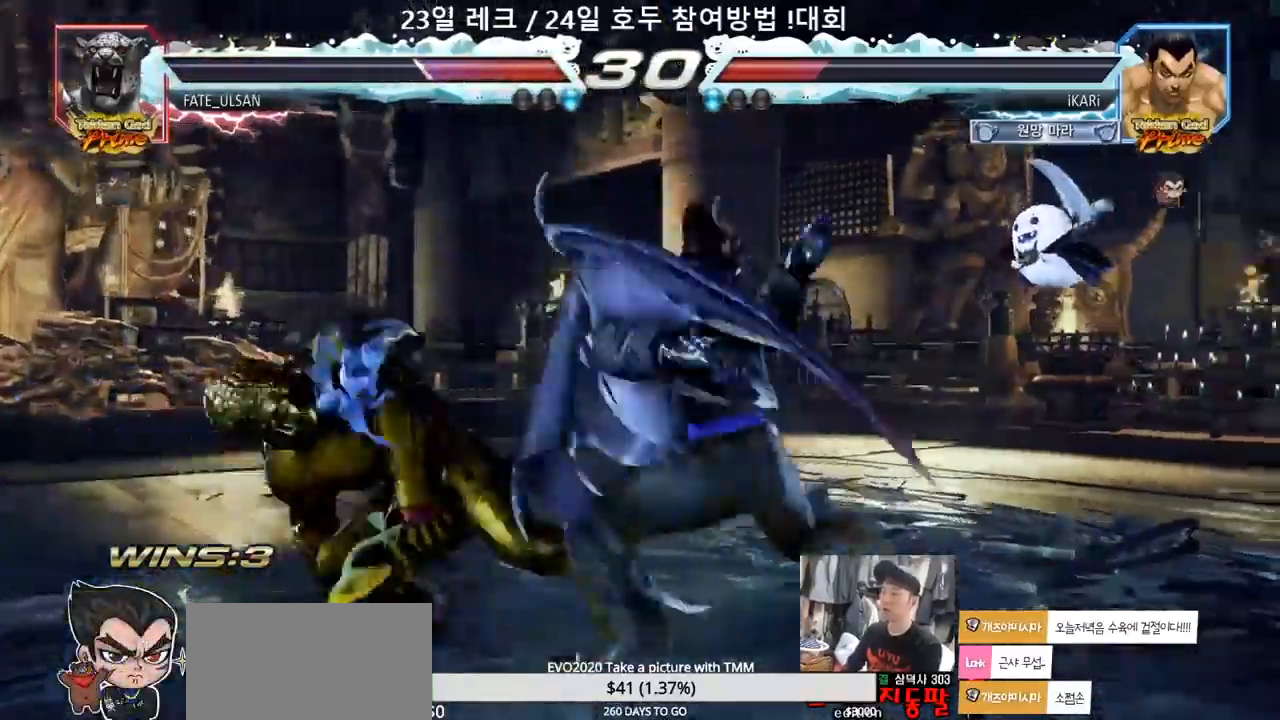
{"buttons": [], "left_stick": "down-left", "events": [[17, "SQUARE", "up"], [67, "left_stick", "center"], [383, "left_stick", "left"], [467, "left_stick", "down-left"]]}
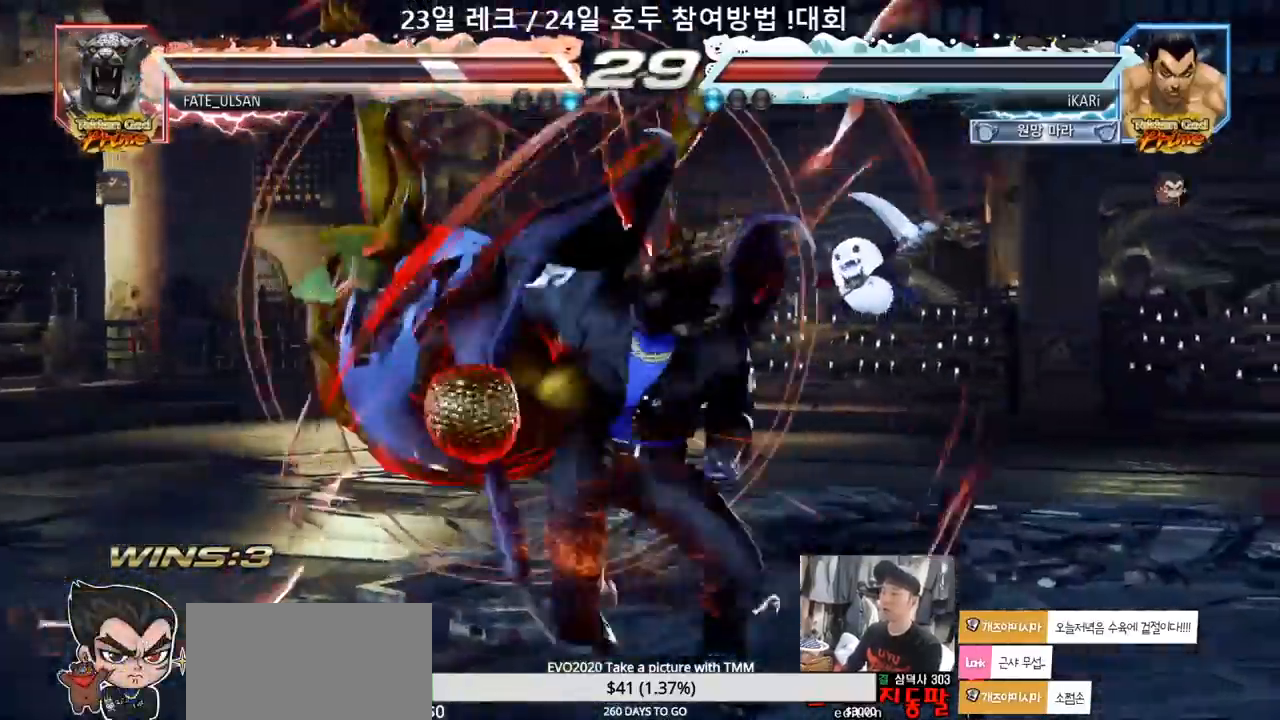
{"buttons": [], "left_stick": "down-left", "events": [[50, "SQUARE", "down"], [100, "SQUARE", "up"], [150, "SQUARE", "down"], [200, "SQUARE", "up"], [250, "SQUARE", "down"], [300, "SQUARE", "up"], [350, "SQUARE", "down"], [400, "SQUARE", "up"], [450, "SQUARE", "down"], [483, "SQUARE", "up"]]}
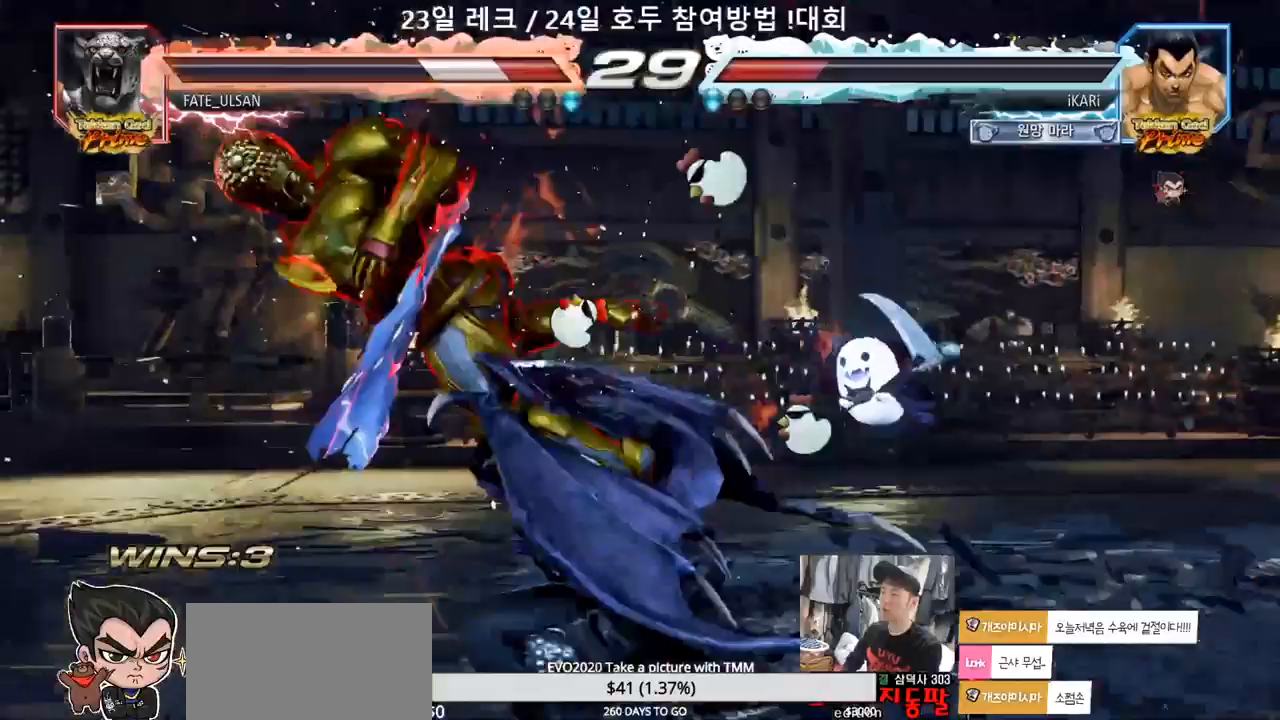
{"buttons": [], "left_stick": "center", "events": [[33, "left_stick", "center"], [50, "SQUARE", "down"], [100, "SQUARE", "up"]]}
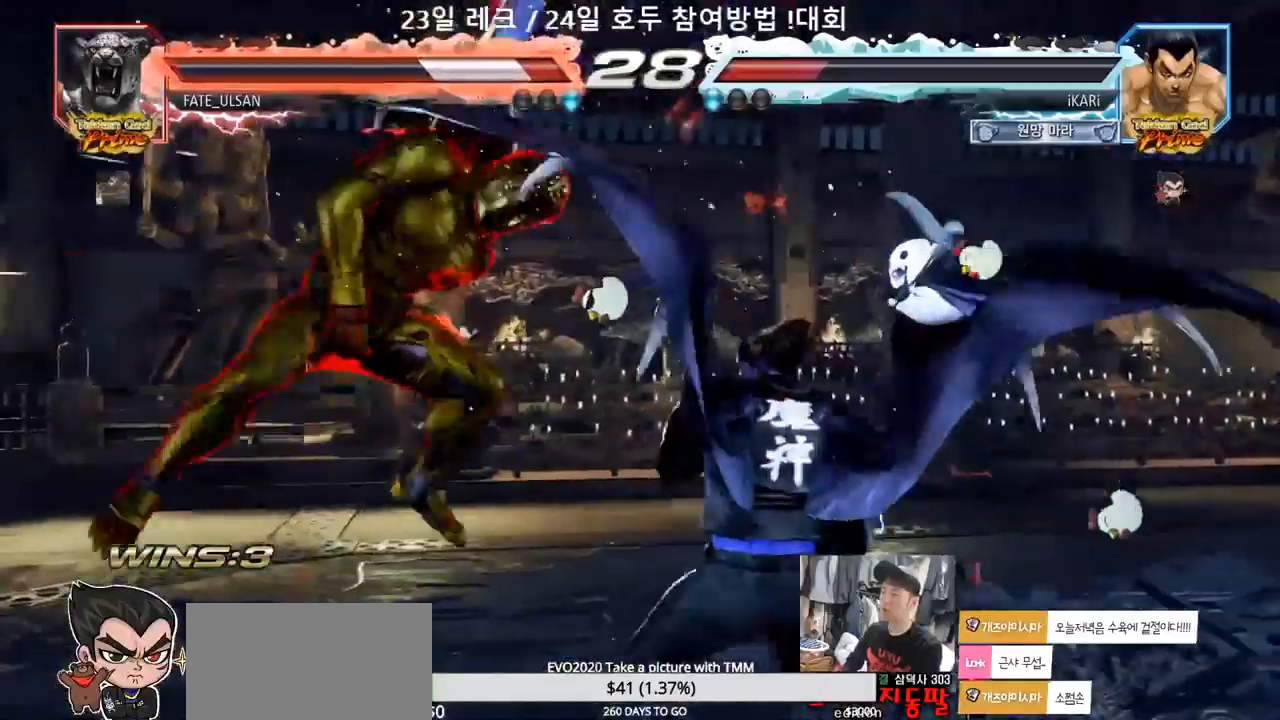
{"buttons": [], "left_stick": "left", "events": [[267, "left_stick", "left"], [417, "CIRCLE", "down"], [483, "CIRCLE", "up"]]}
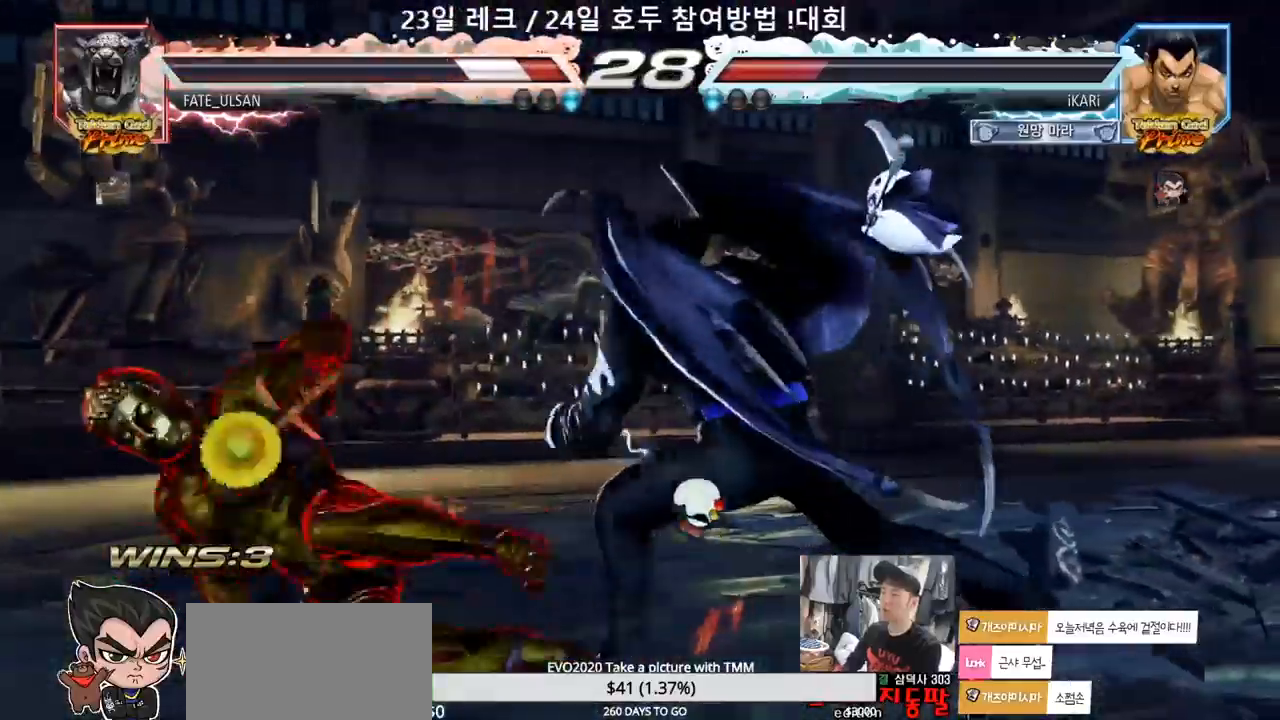
{"buttons": [], "left_stick": "center", "events": [[50, "TRIANGLE", "down"], [100, "TRIANGLE", "up"], [150, "left_stick", "center"], [267, "left_stick", "left"], [417, "left_stick", "center"]]}
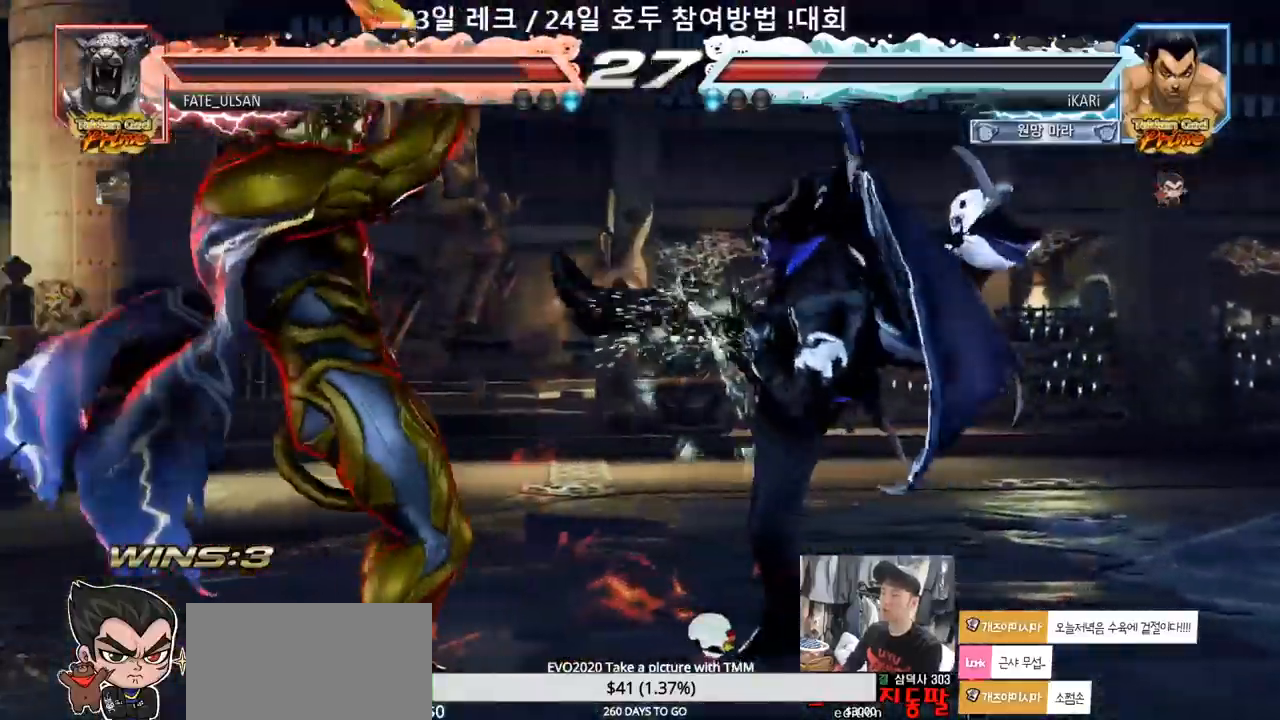
{"buttons": [], "left_stick": "center", "events": [[83, "left_stick", "right"], [133, "left_stick", "center"], [200, "left_stick", "right"], [500, "left_stick", "center"]]}
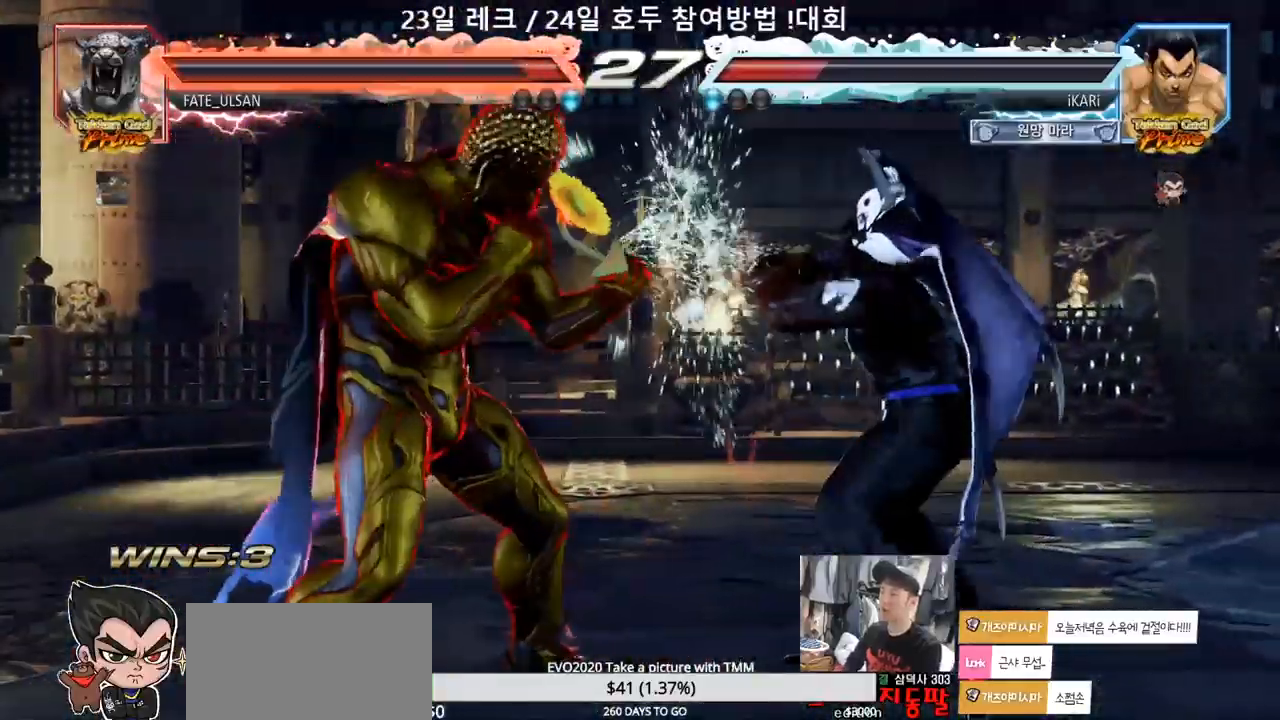
{"buttons": [], "left_stick": "center", "events": [[17, "SQUARE", "down"], [50, "SQUARE", "up"], [100, "SQUARE", "down"], [150, "SQUARE", "up"]]}
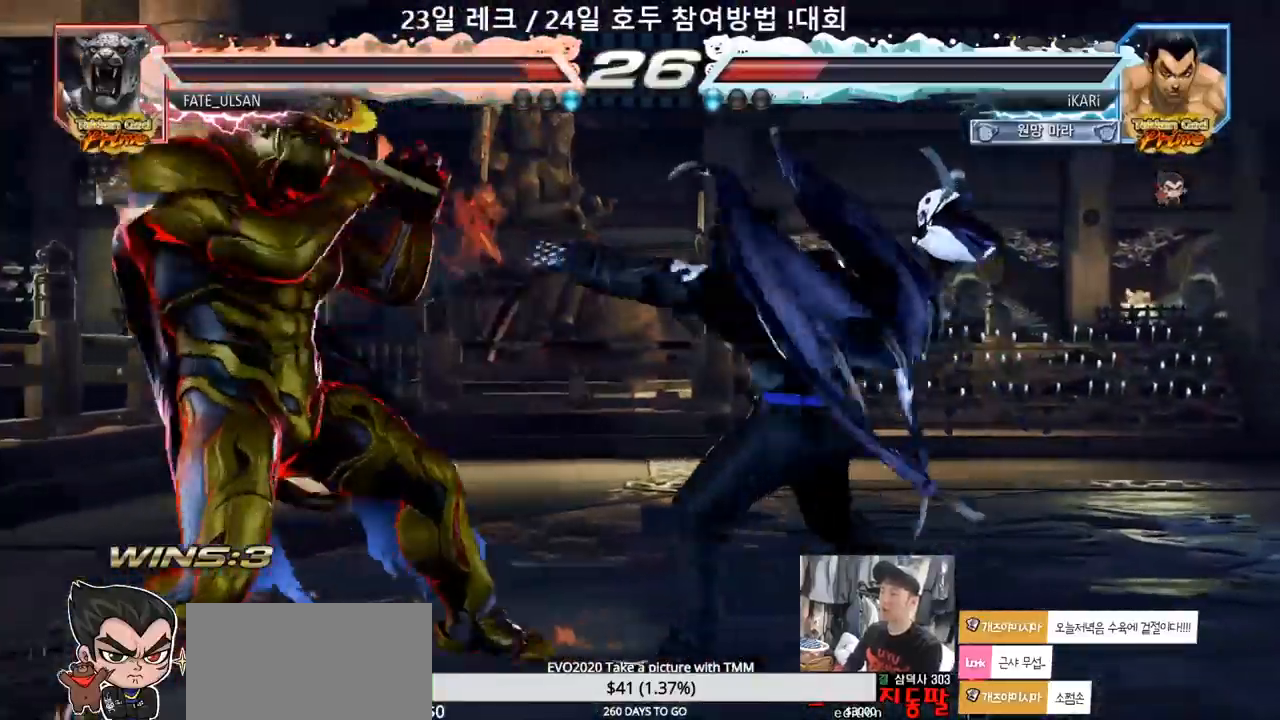
{"buttons": [], "left_stick": "center", "events": [[283, "left_stick", "right"], [500, "left_stick", "center"]]}
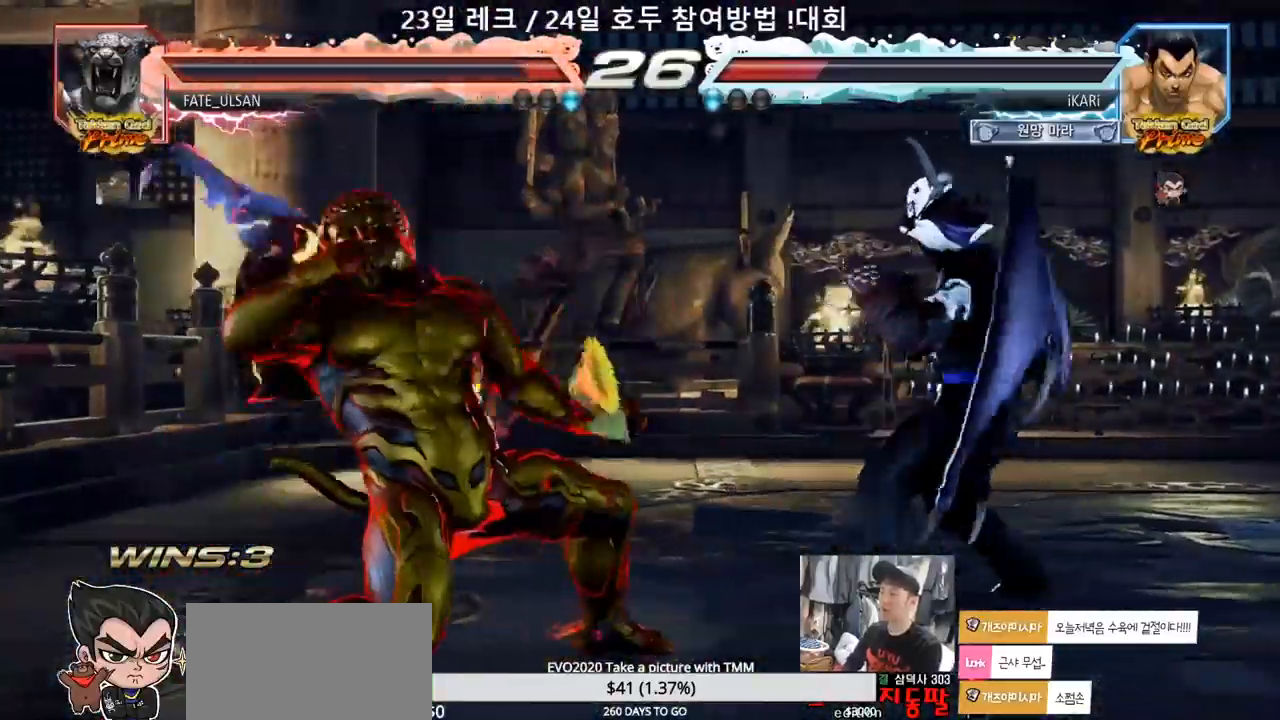
{"buttons": [], "left_stick": "center", "events": [[67, "left_stick", "right"], [350, "left_stick", "center"]]}
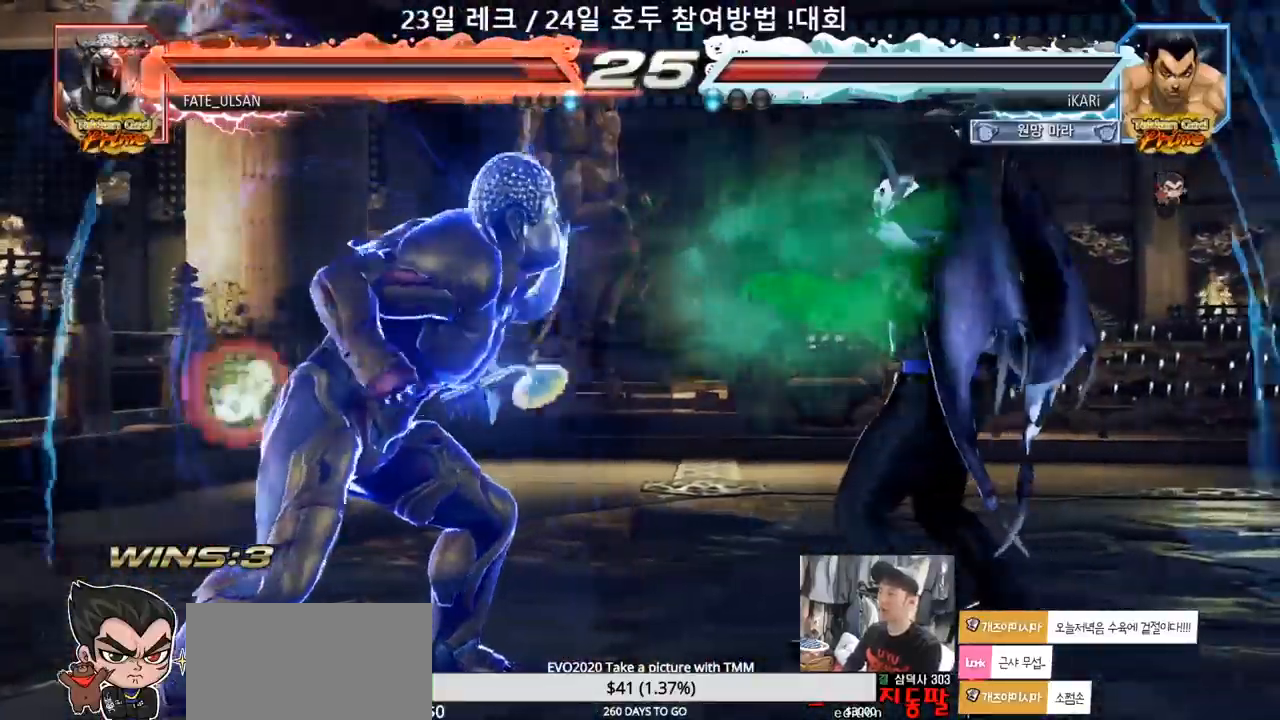
{"buttons": [], "left_stick": "center", "events": [[333, "CIRCLE", "down"], [383, "CIRCLE", "up"]]}
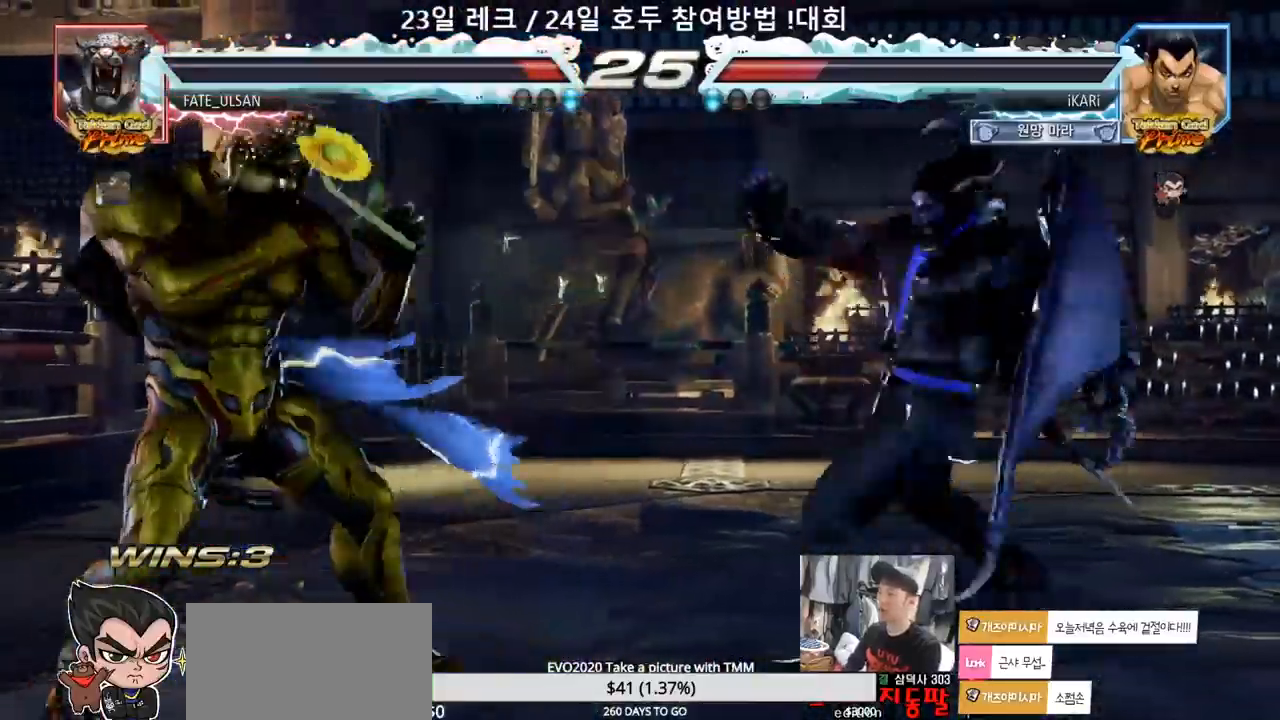
{"buttons": [], "left_stick": "center", "events": [[450, "SQUARE", "down"], [500, "SQUARE", "up"]]}
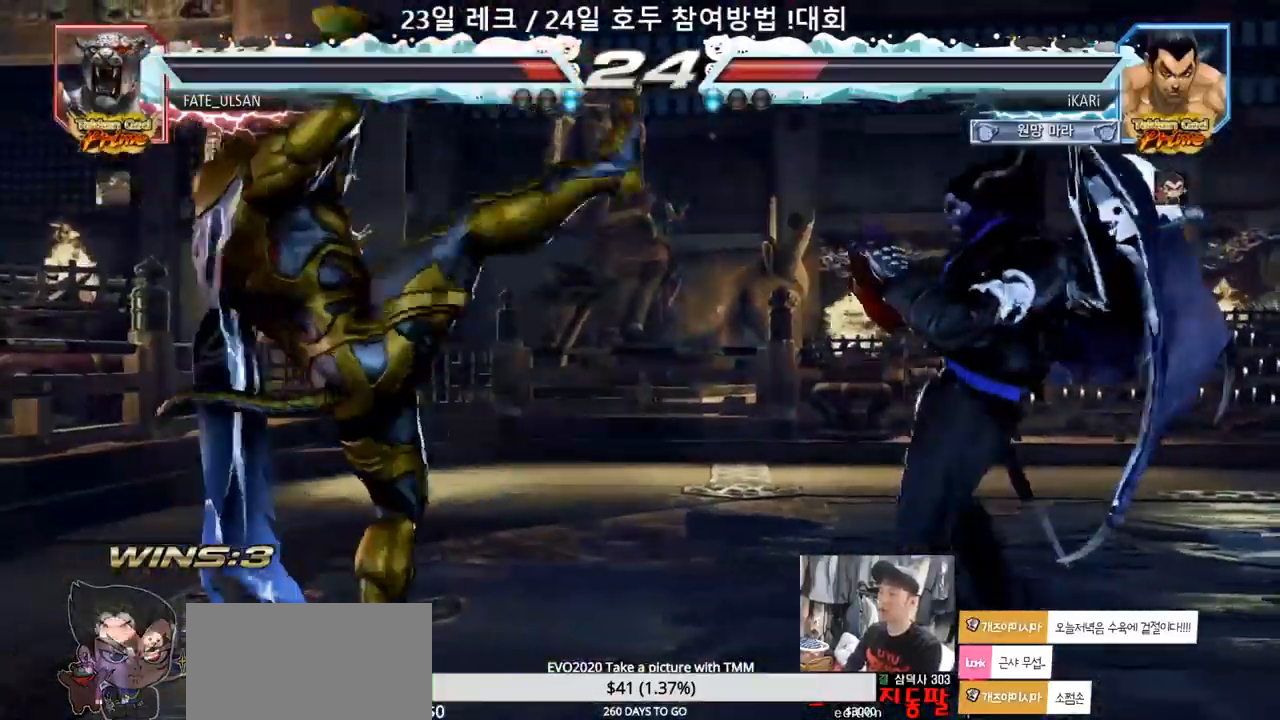
{"buttons": [], "left_stick": "center", "events": [[50, "SQUARE", "down"], [100, "SQUARE", "up"], [283, "TRIANGLE", "down"], [317, "TRIANGLE", "up"]]}
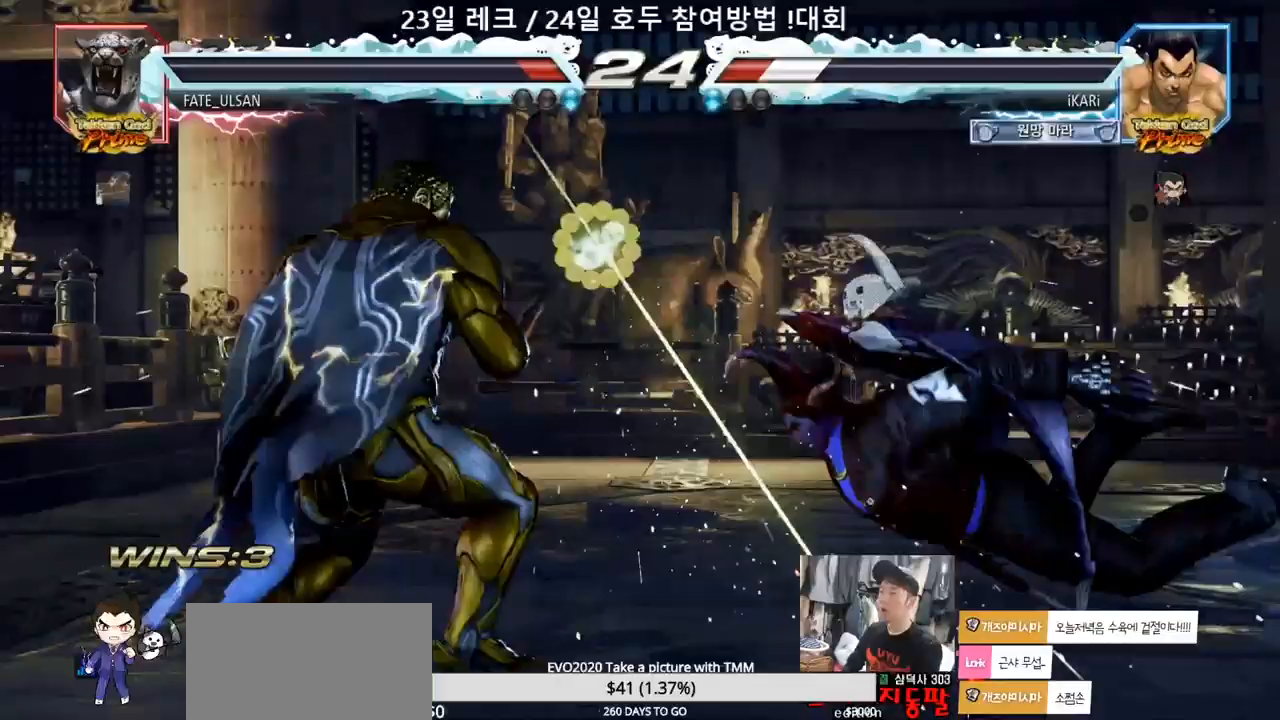
{"buttons": [], "left_stick": "right", "events": [[350, "left_stick", "right"]]}
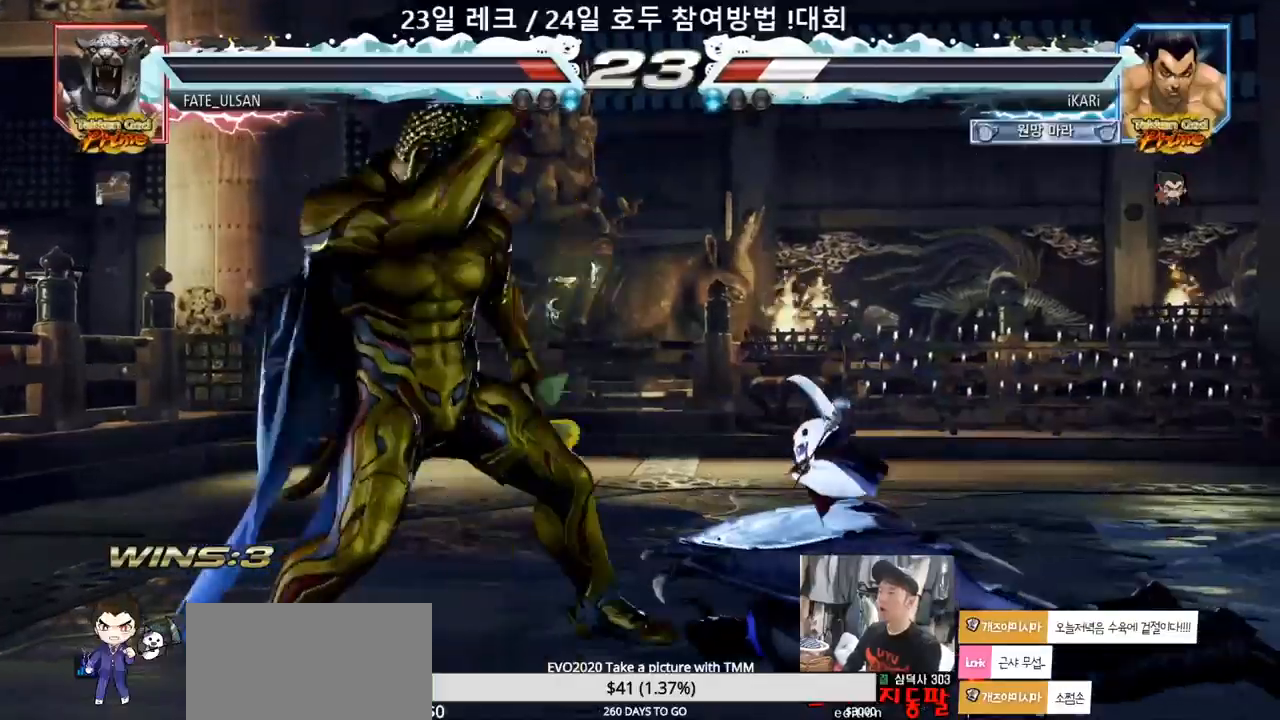
{"buttons": [], "left_stick": "right", "events": []}
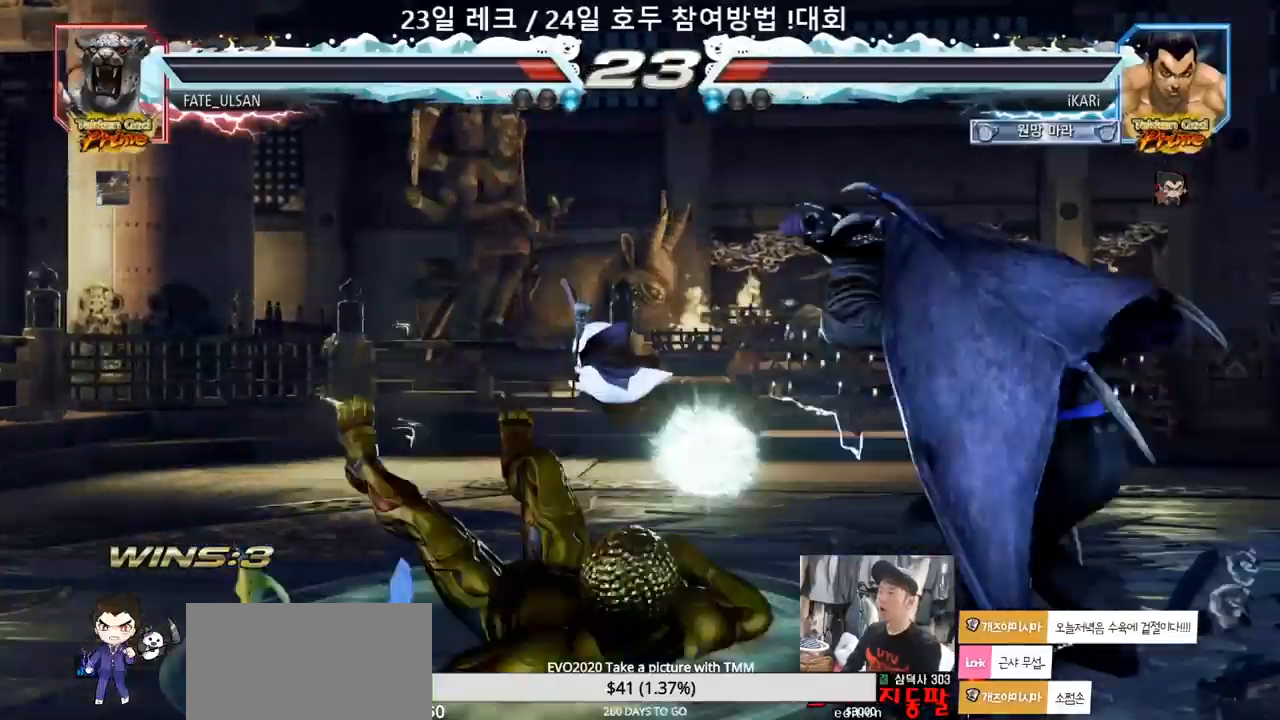
{"buttons": [], "left_stick": "center", "events": [[233, "left_stick", "center"], [433, "left_stick", "left"], [483, "left_stick", "center"]]}
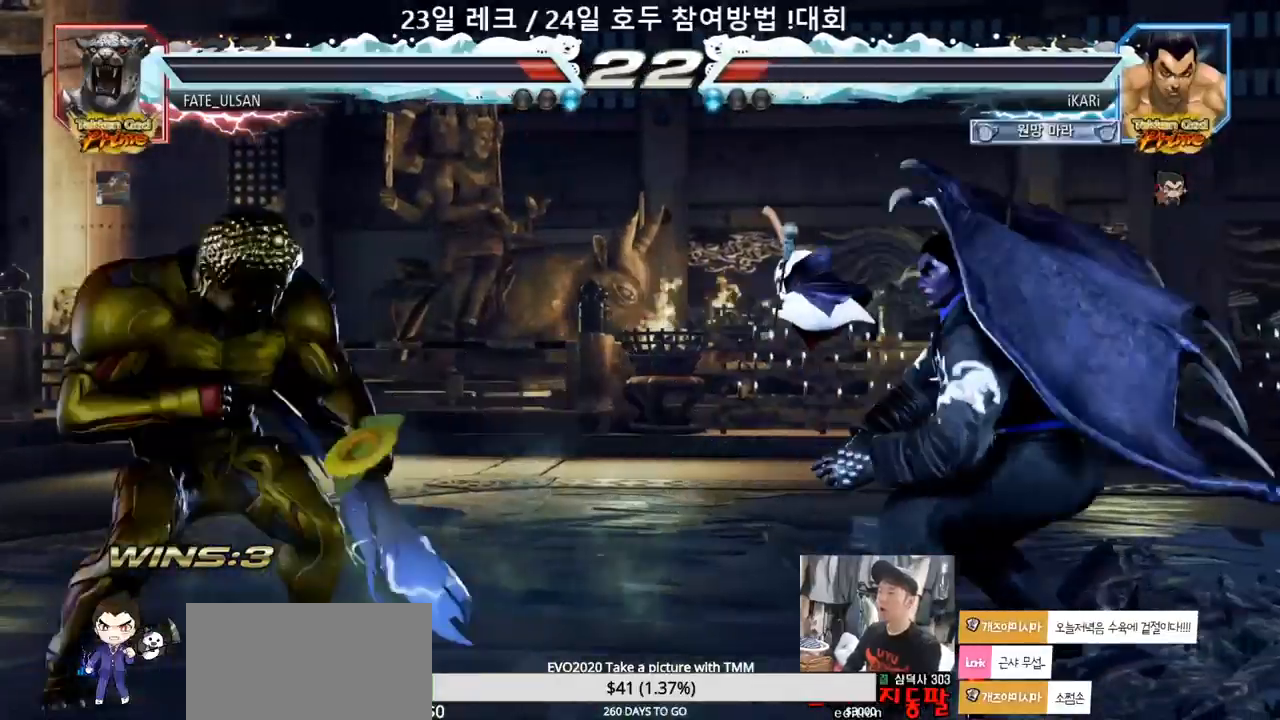
{"buttons": [], "left_stick": "center", "events": [[167, "left_stick", "right"], [267, "left_stick", "center"], [450, "left_stick", "right"], [500, "left_stick", "center"]]}
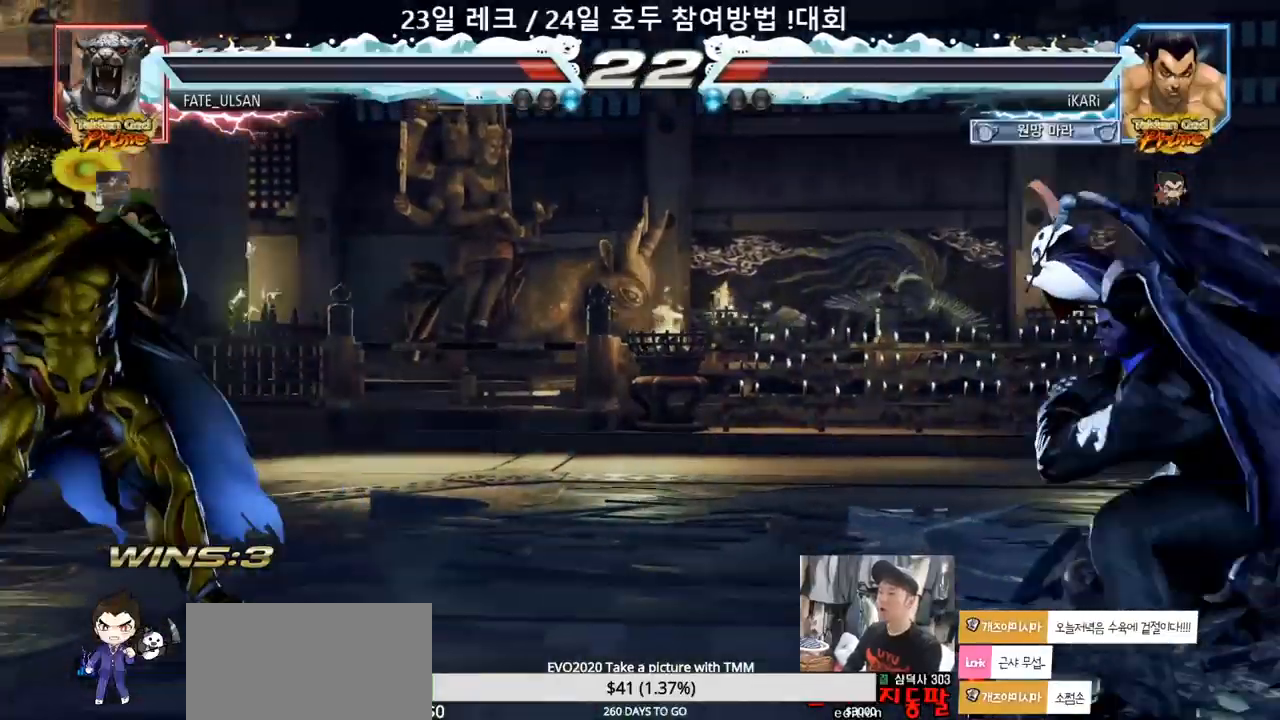
{"buttons": [], "left_stick": "left", "events": [[50, "left_stick", "right"], [217, "left_stick", "center"], [317, "left_stick", "left"], [333, "CROSS", "down"], [383, "CROSS", "up"], [433, "TRIANGLE", "down"], [467, "TRIANGLE", "up"]]}
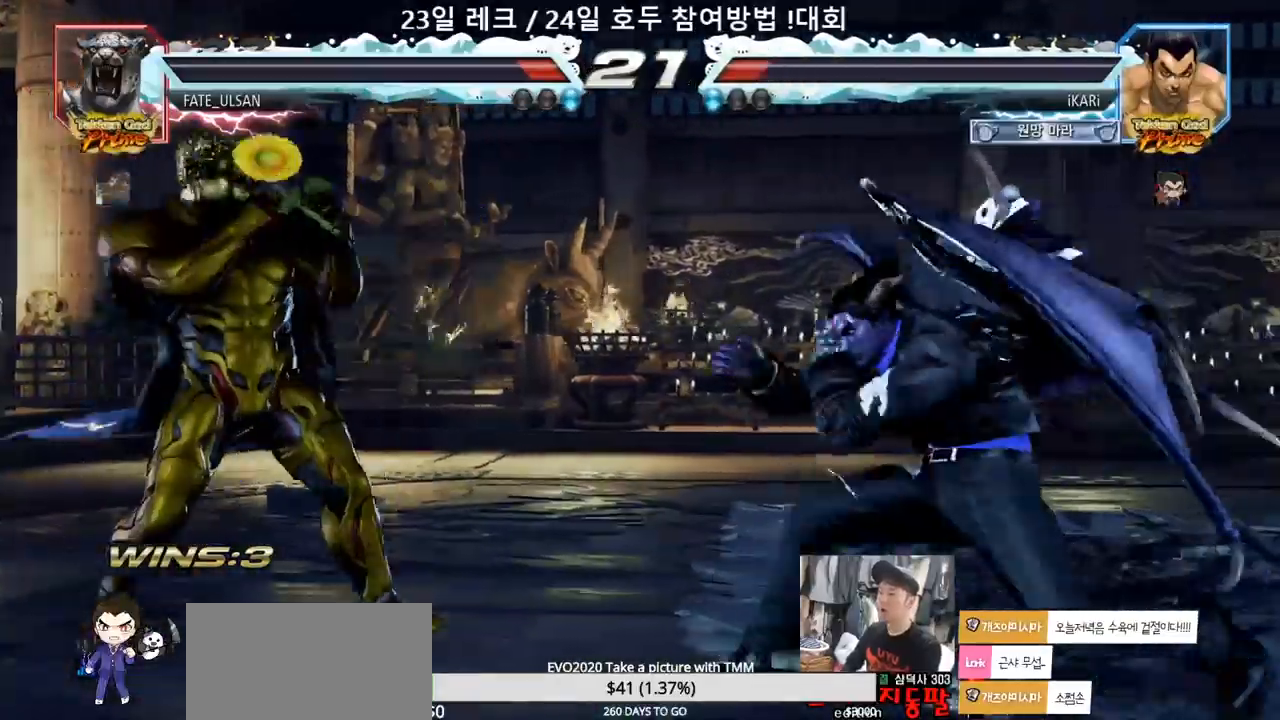
{"buttons": [], "left_stick": "center", "events": [[17, "TRIANGLE", "down"], [83, "TRIANGLE", "up"], [83, "left_stick", "center"]]}